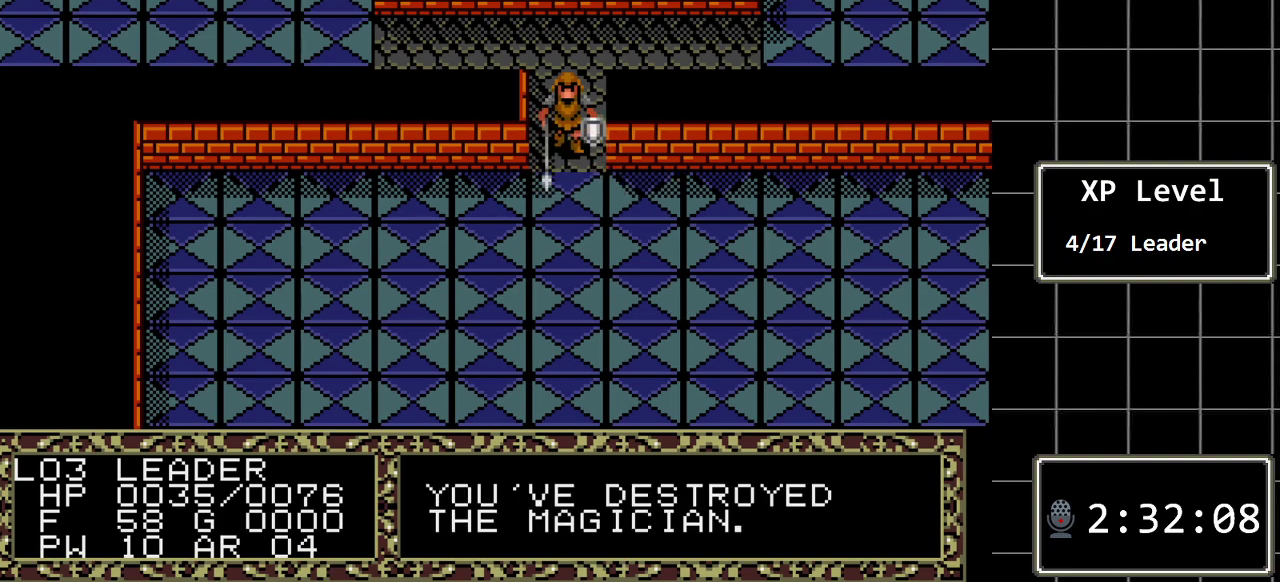
Gameplay with a controller (Xbox layout); each line is a JSON object with the inputs held at the frame after it. "events" lists button and stick changes between this image and that frame as [ms after this image, input, new state], when the widget could be followed in between. Not read: L1 L2 L3 R1 R2 R3.
{"buttons": [], "events": [[317, "DPAD_DOWN", "down"], [450, "DPAD_DOWN", "up"]]}
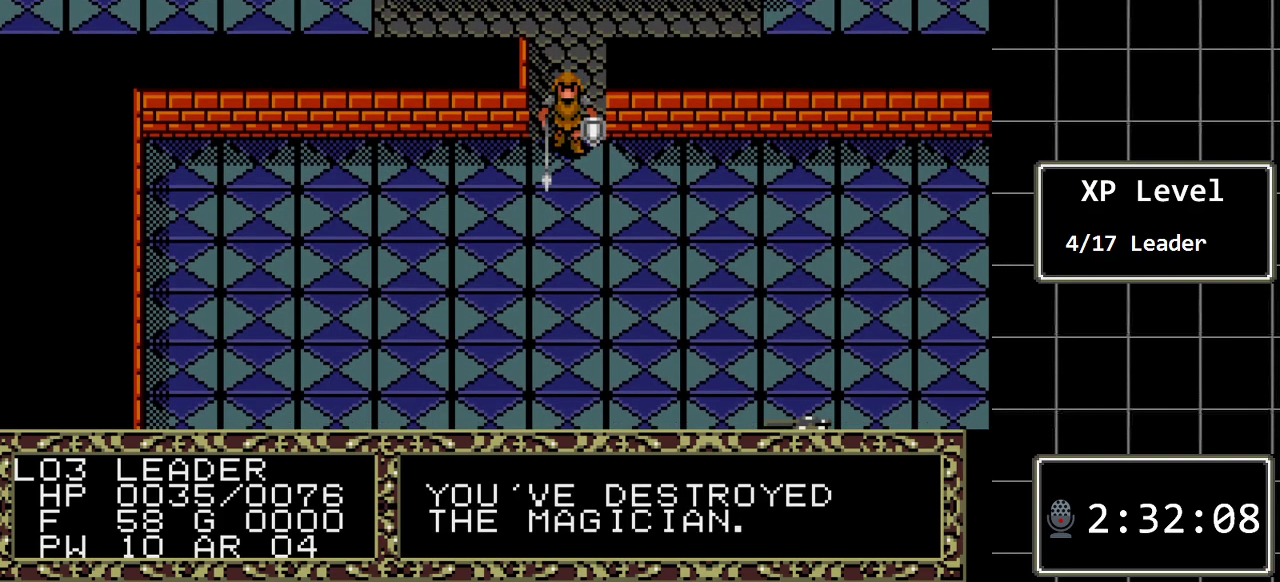
{"buttons": ["DPAD_RIGHT"], "events": [[133, "DPAD_RIGHT", "down"]]}
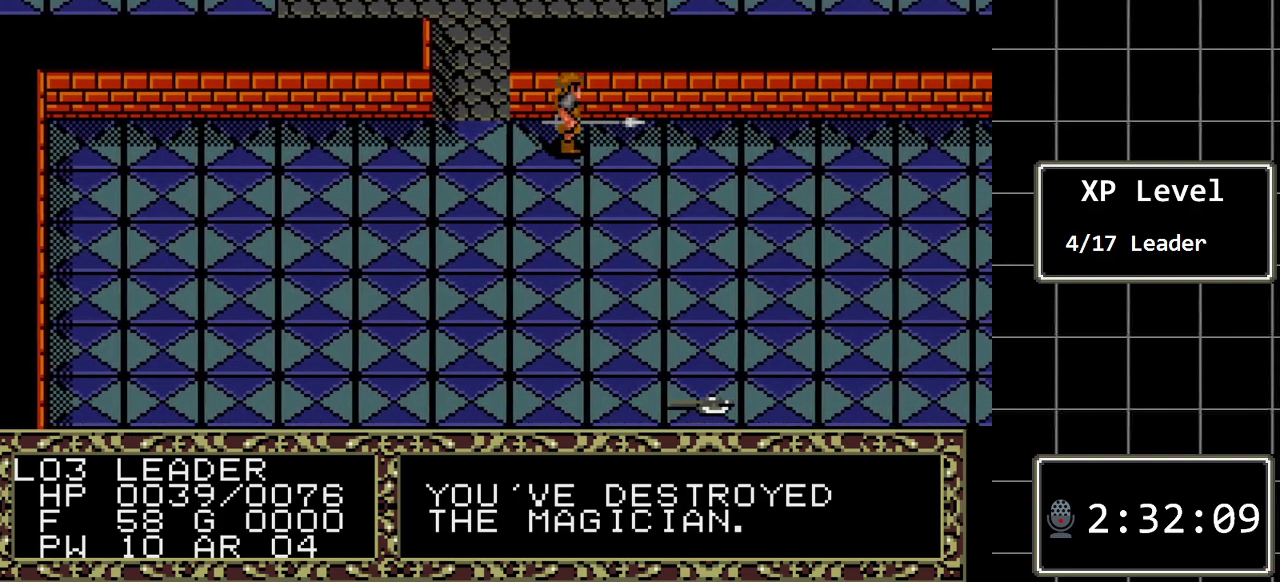
{"buttons": ["DPAD_RIGHT"], "events": []}
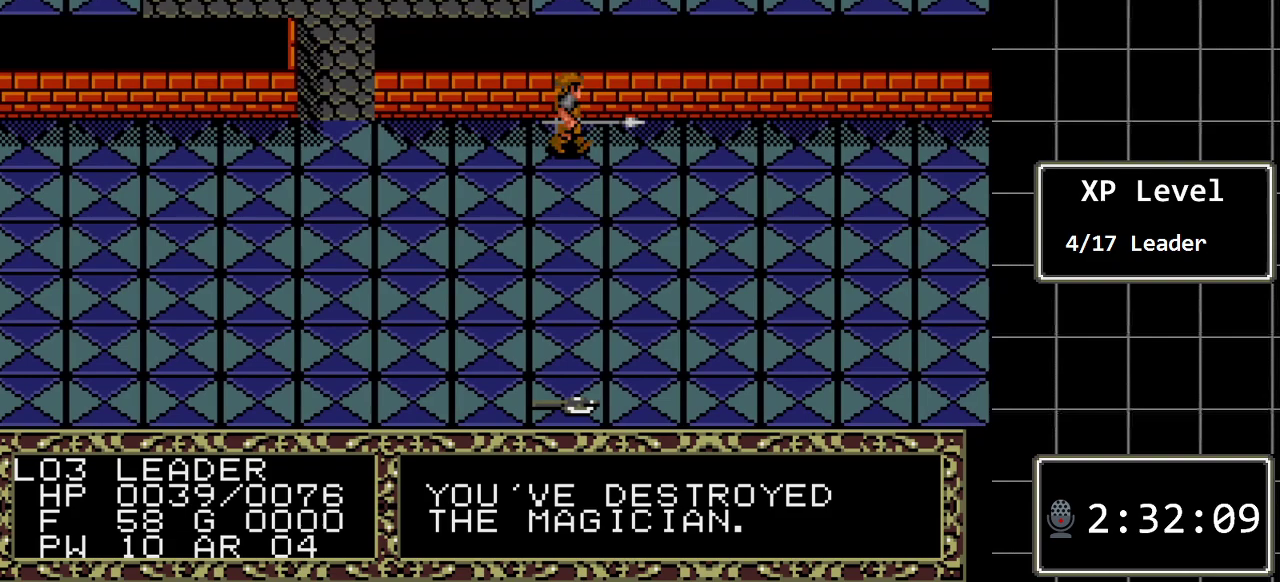
{"buttons": ["DPAD_RIGHT"], "events": []}
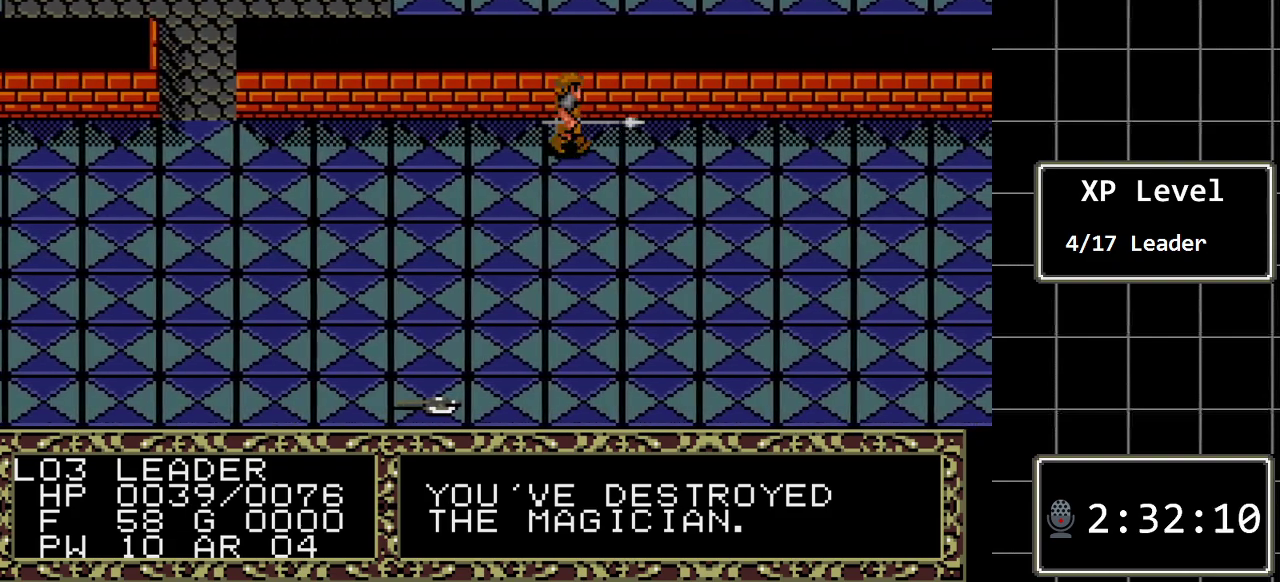
{"buttons": ["DPAD_RIGHT"], "events": []}
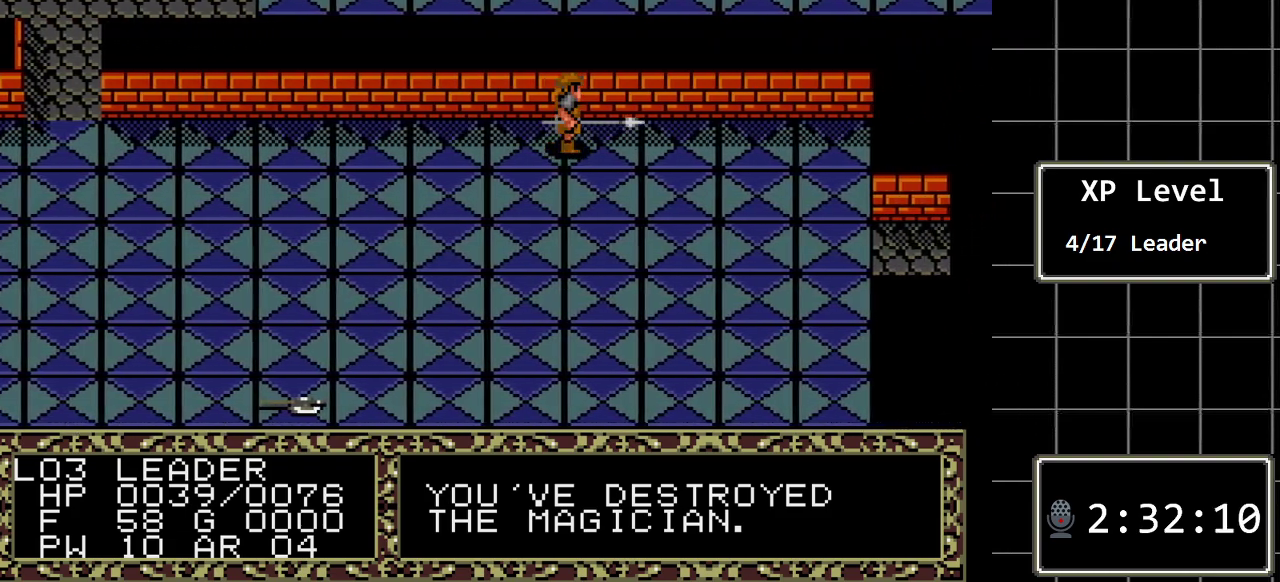
{"buttons": ["DPAD_RIGHT"], "events": []}
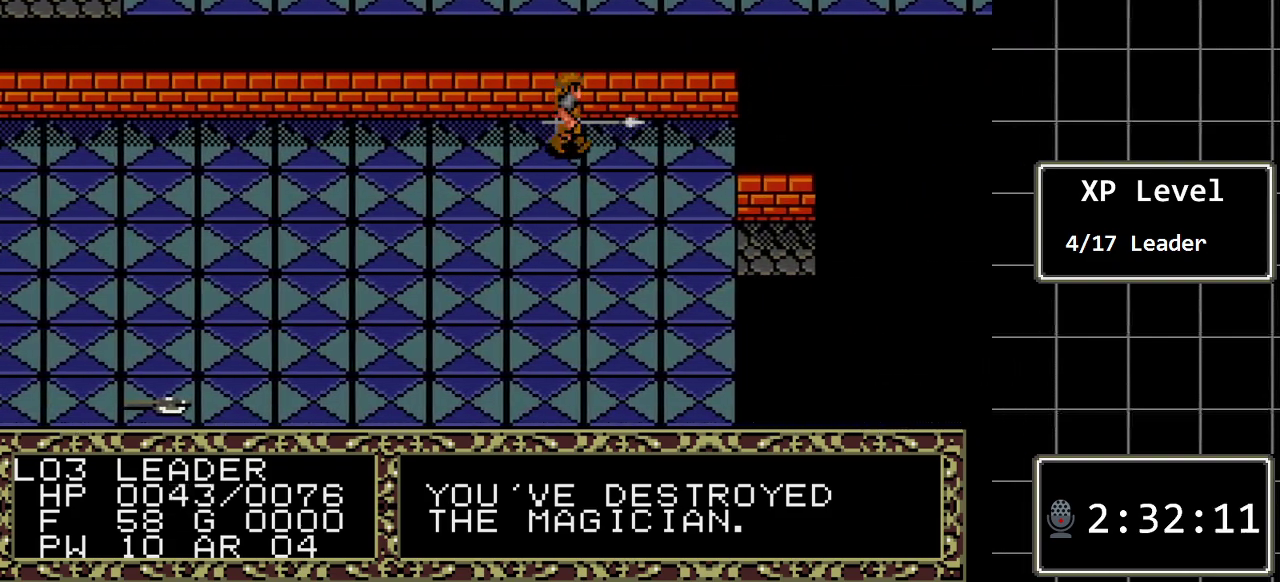
{"buttons": [], "events": [[483, "DPAD_RIGHT", "up"]]}
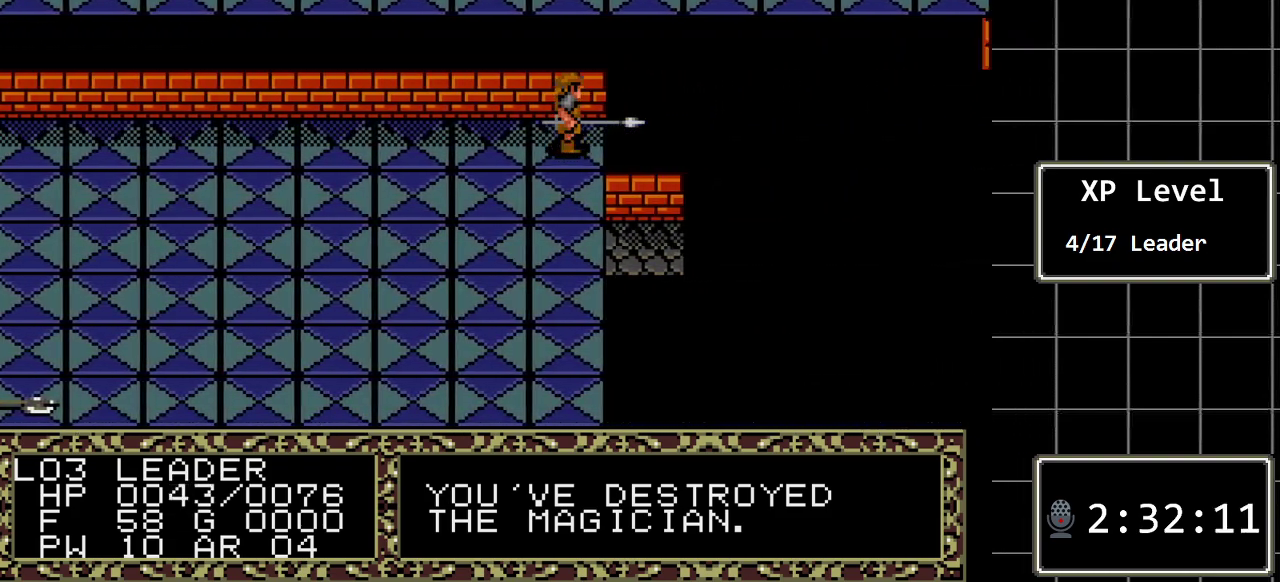
{"buttons": ["DPAD_LEFT"], "events": [[117, "DPAD_LEFT", "down"]]}
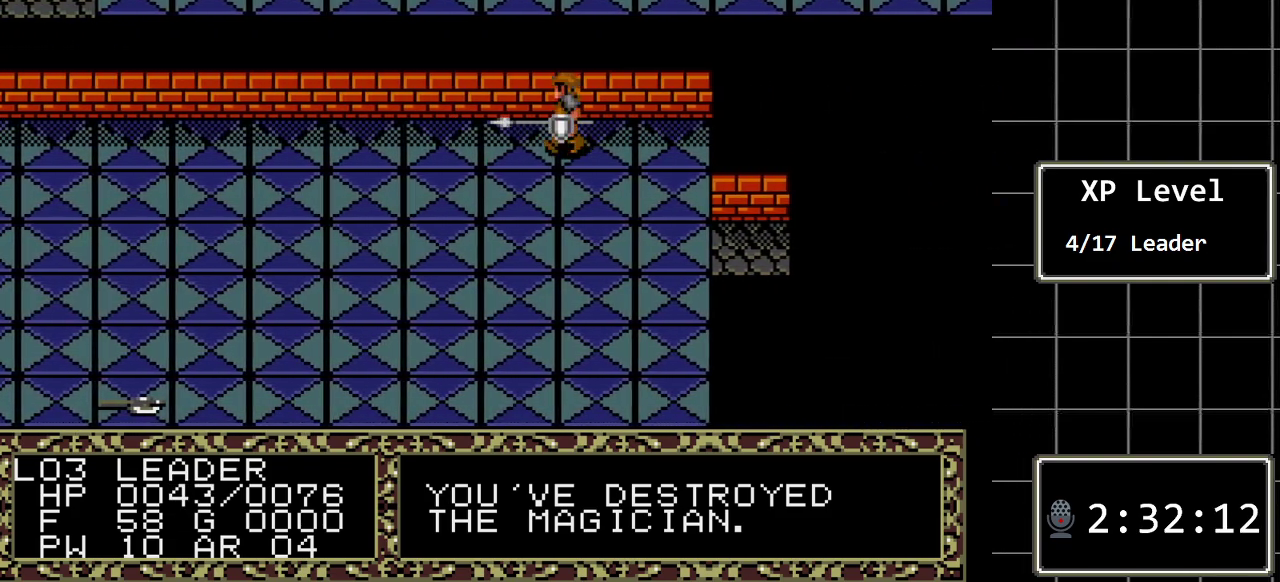
{"buttons": ["DPAD_LEFT"], "events": []}
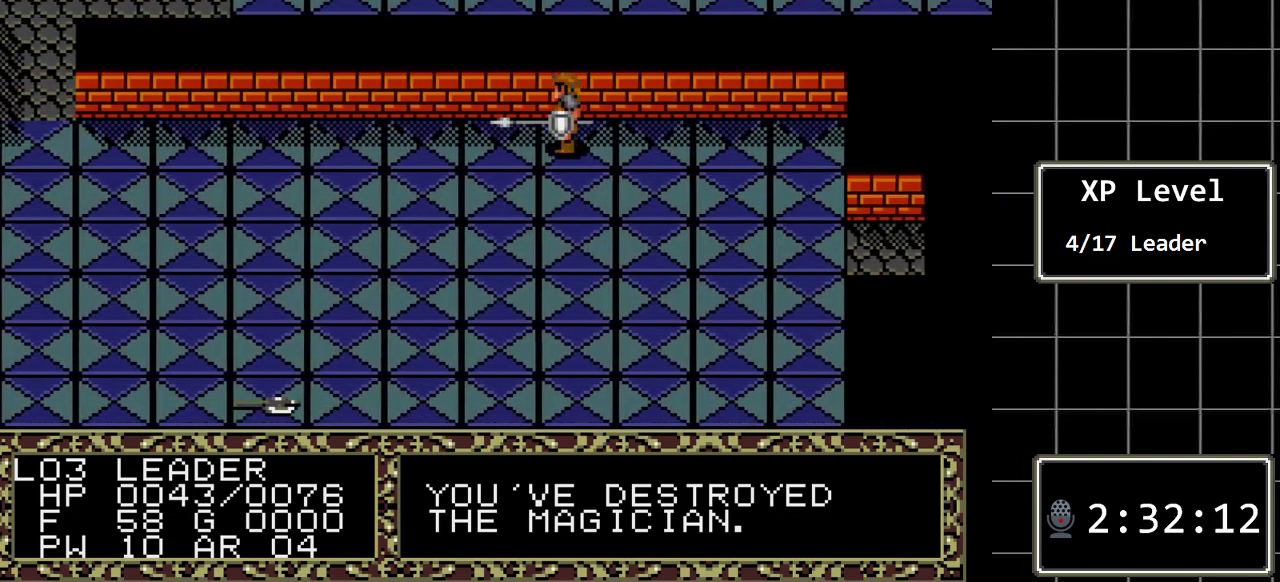
{"buttons": [], "events": [[367, "DPAD_LEFT", "up"]]}
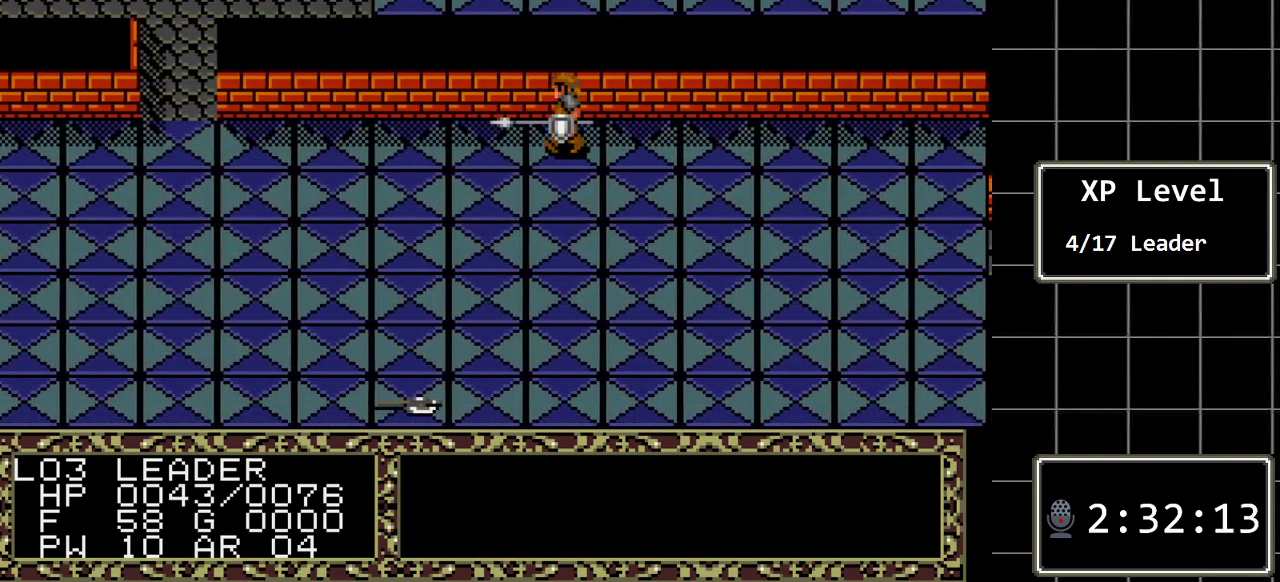
{"buttons": ["DPAD_RIGHT"], "events": [[50, "DPAD_RIGHT", "down"]]}
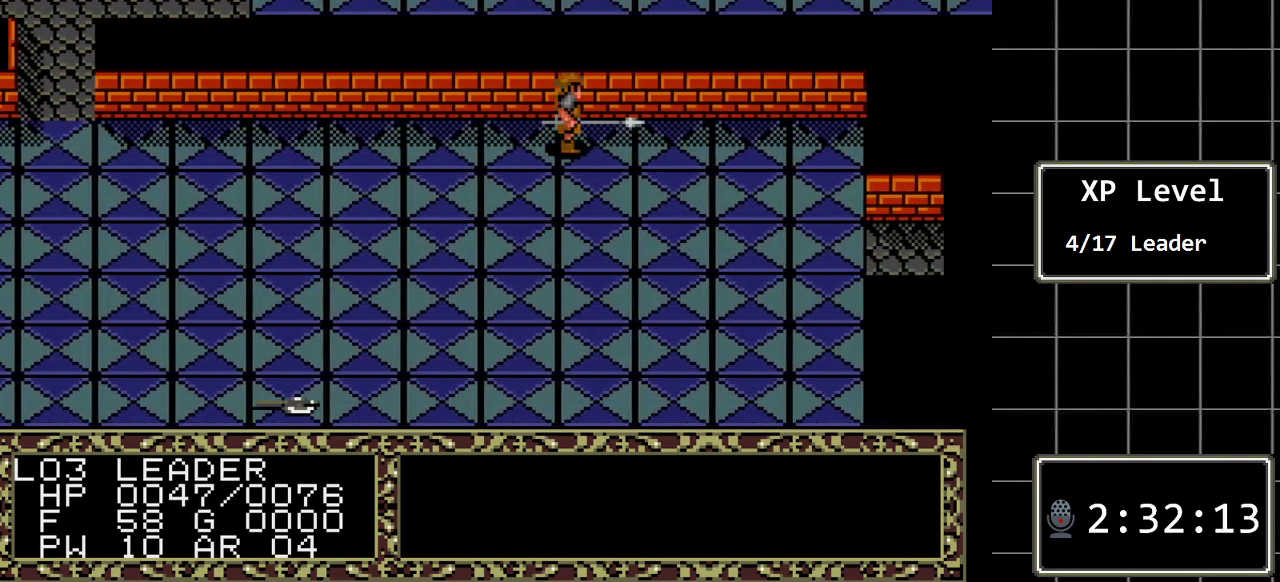
{"buttons": ["DPAD_RIGHT"], "events": []}
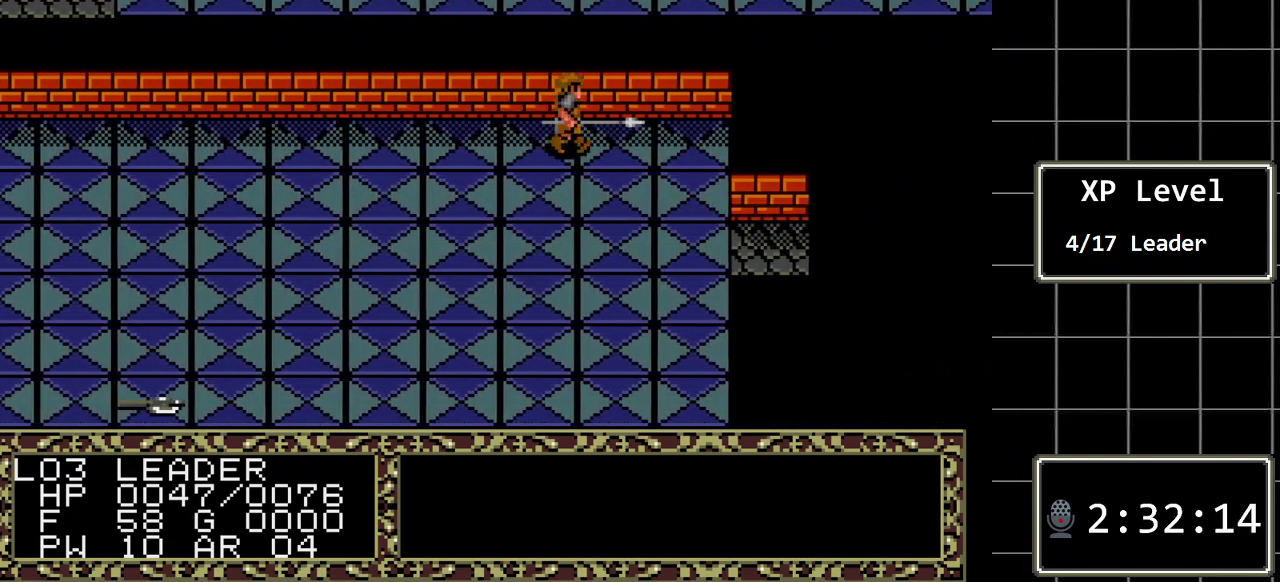
{"buttons": ["DPAD_DOWN"], "events": [[333, "DPAD_RIGHT", "up"], [367, "DPAD_DOWN", "down"]]}
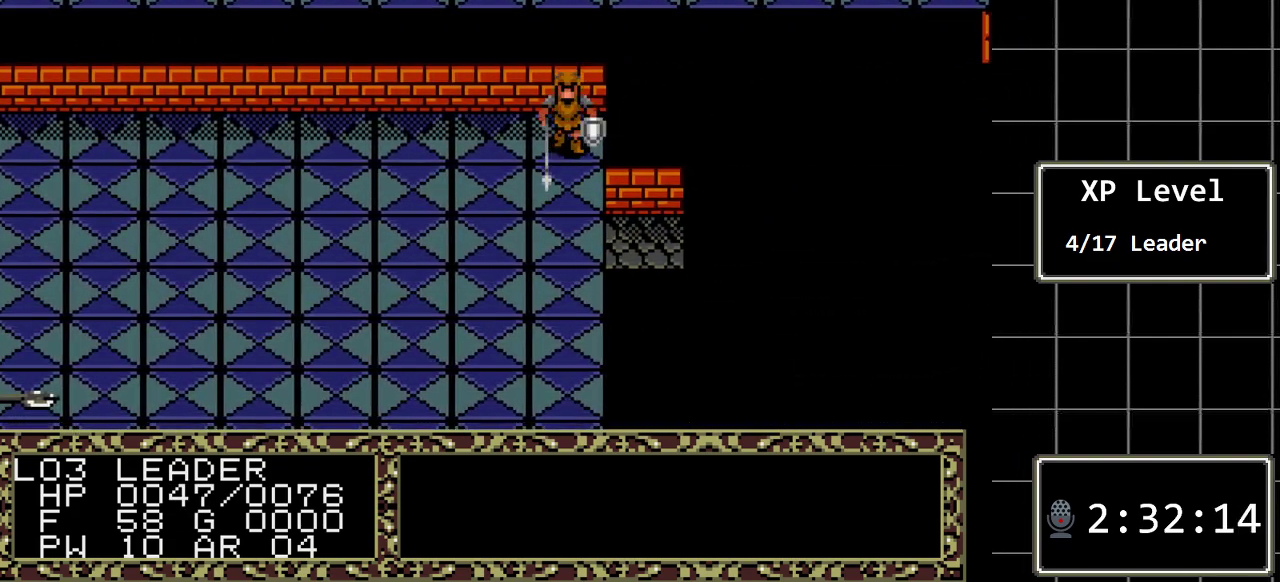
{"buttons": ["DPAD_DOWN"], "events": []}
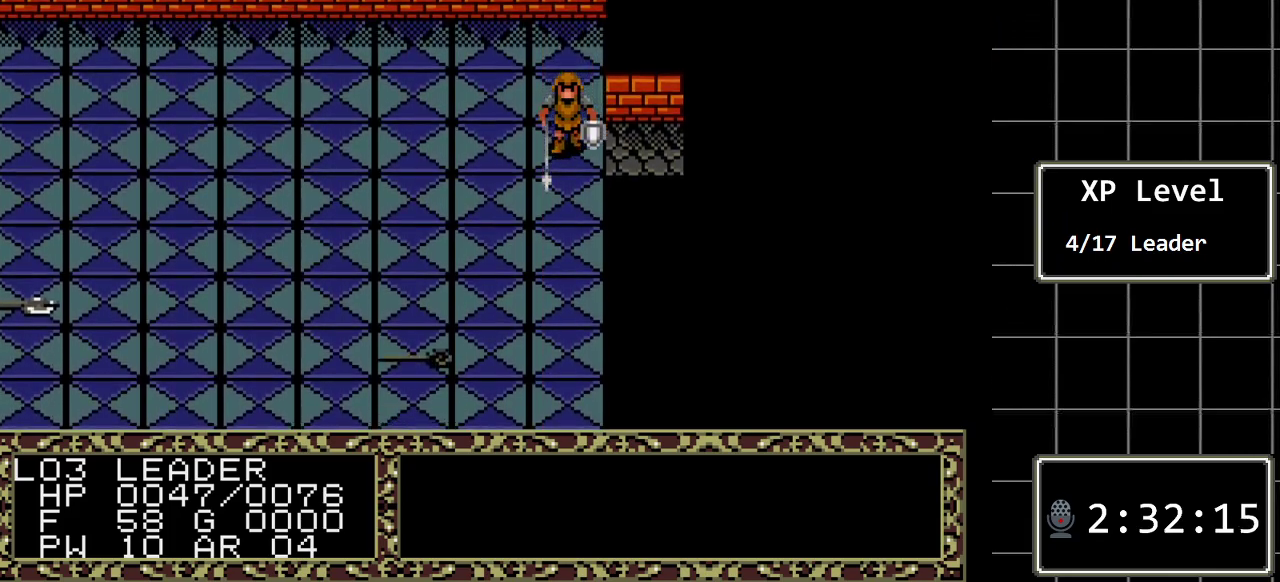
{"buttons": ["DPAD_DOWN"], "events": []}
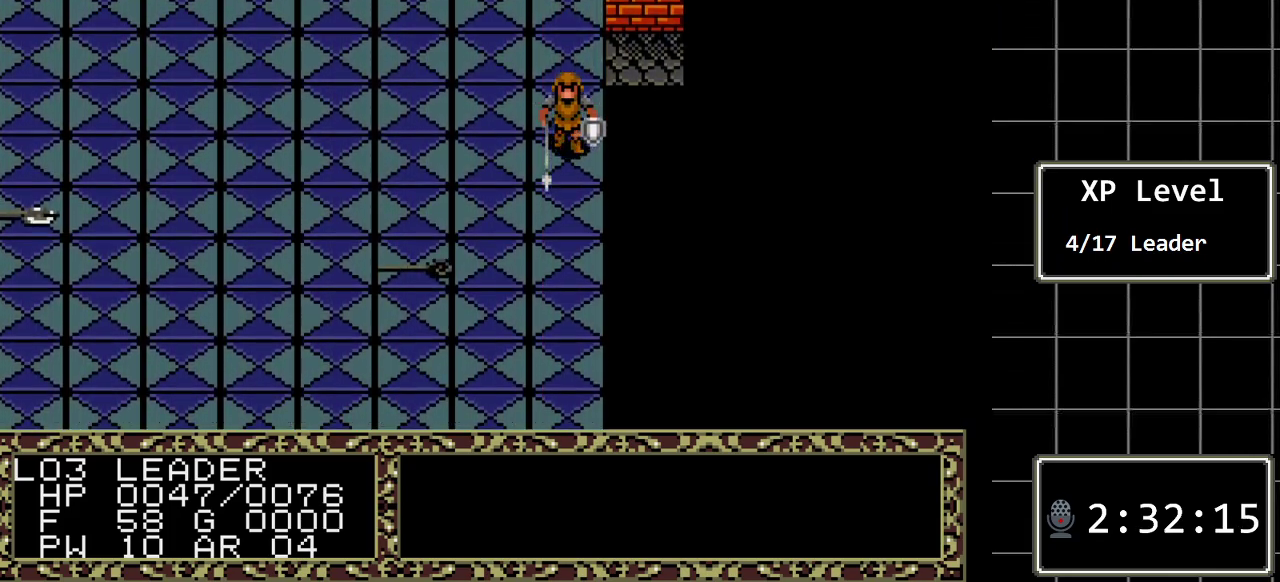
{"buttons": [], "events": [[400, "DPAD_DOWN", "up"]]}
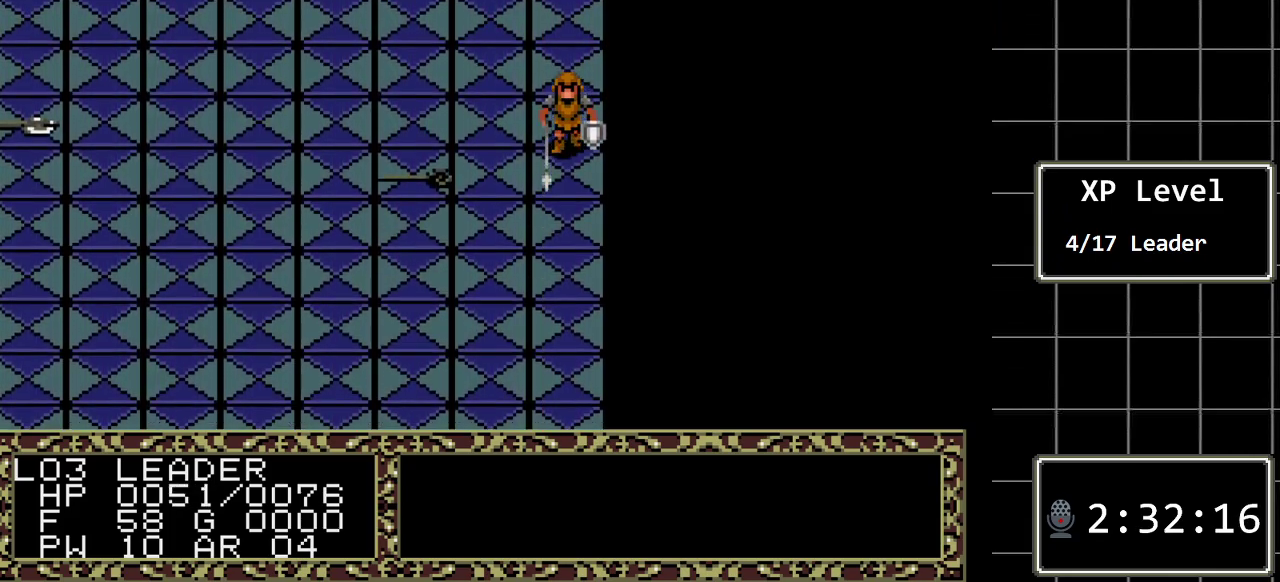
{"buttons": [], "events": [[33, "DPAD_LEFT", "down"], [500, "DPAD_LEFT", "up"]]}
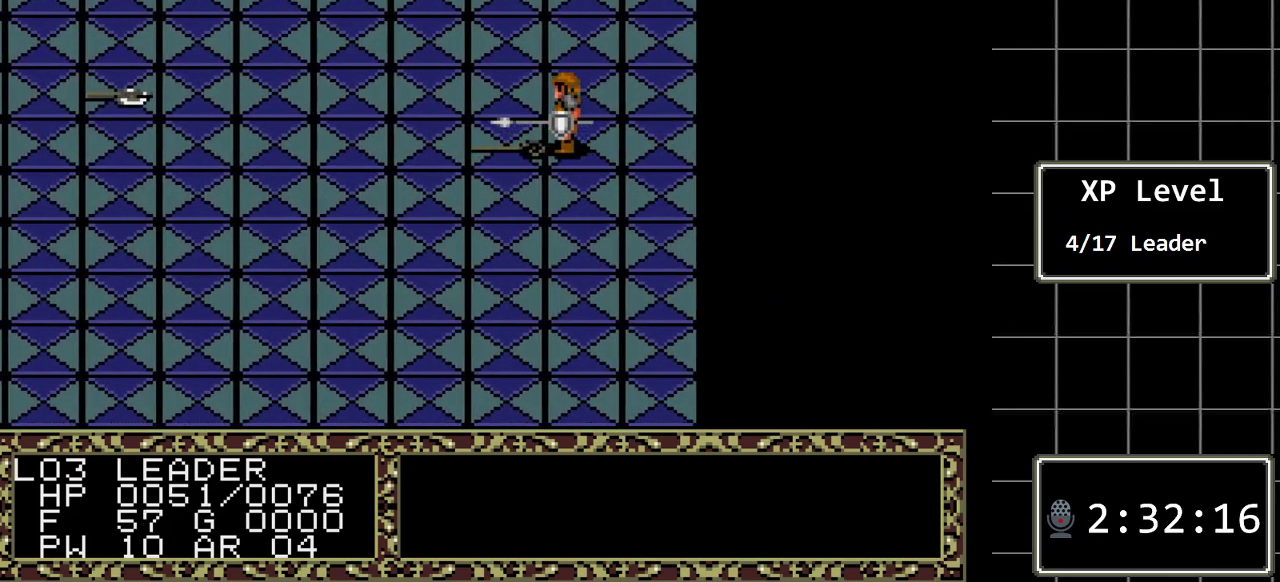
{"buttons": ["A"], "events": [[167, "A", "down"], [367, "A", "up"], [483, "A", "down"]]}
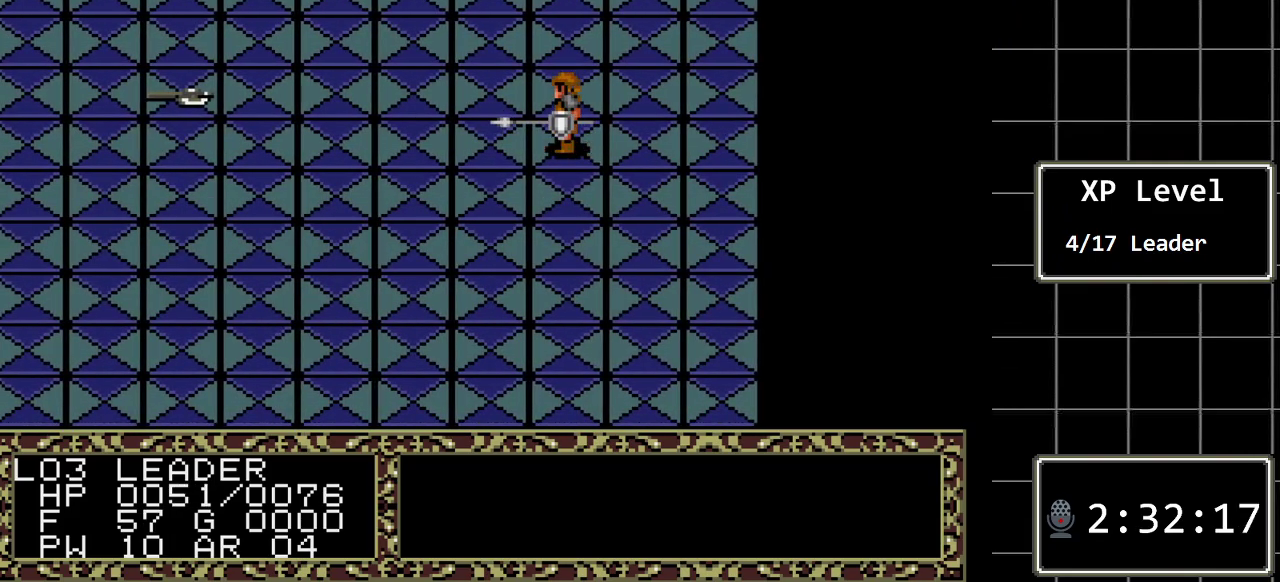
{"buttons": ["DPAD_LEFT"], "events": [[150, "A", "up"], [250, "DPAD_LEFT", "down"]]}
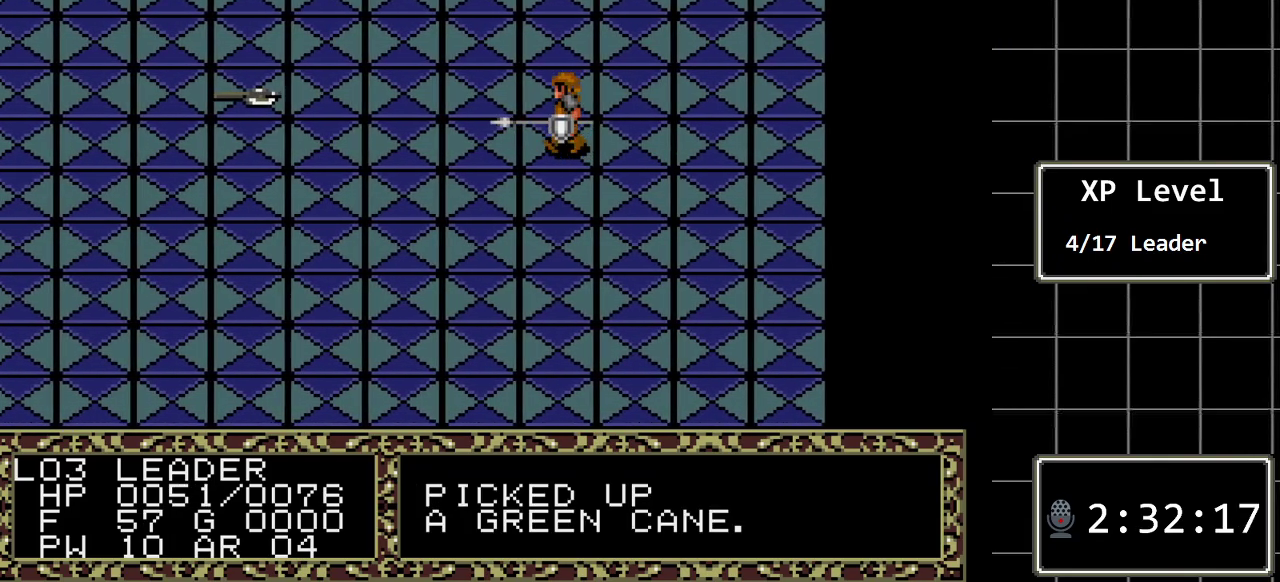
{"buttons": ["DPAD_LEFT"], "events": []}
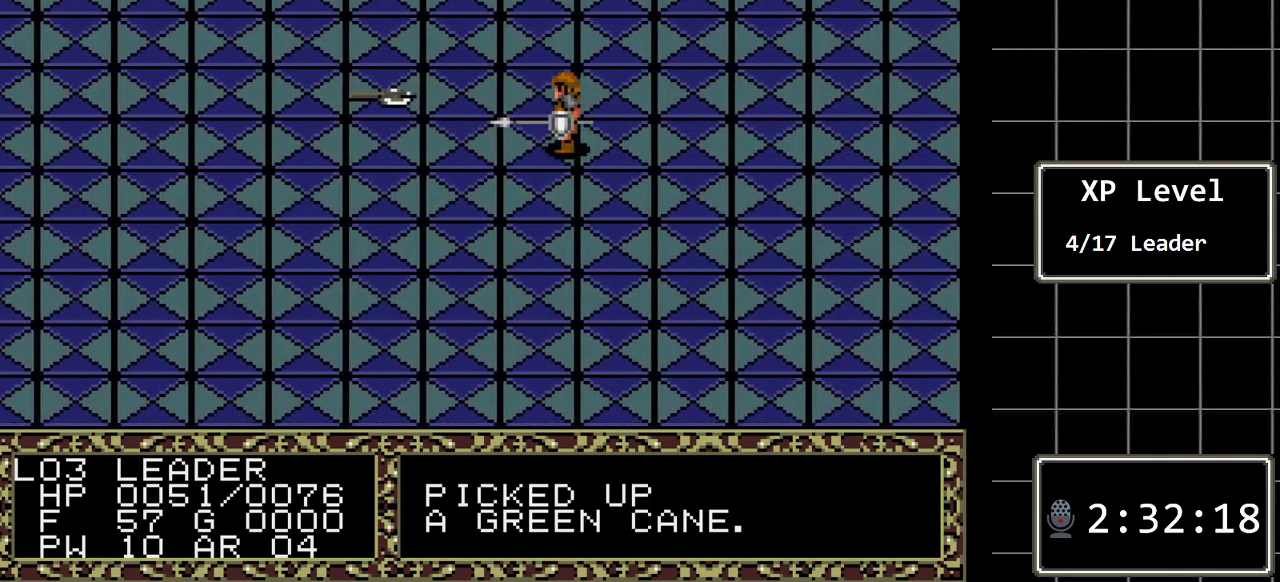
{"buttons": [], "events": [[483, "DPAD_LEFT", "up"]]}
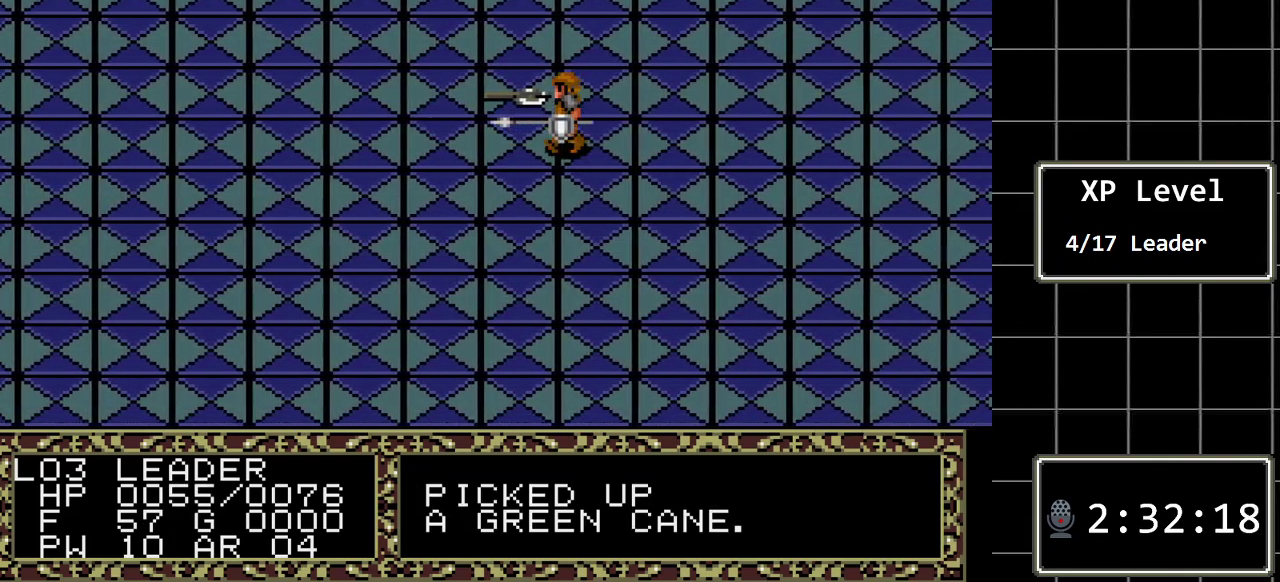
{"buttons": [], "events": [[50, "DPAD_UP", "down"], [250, "DPAD_UP", "up"]]}
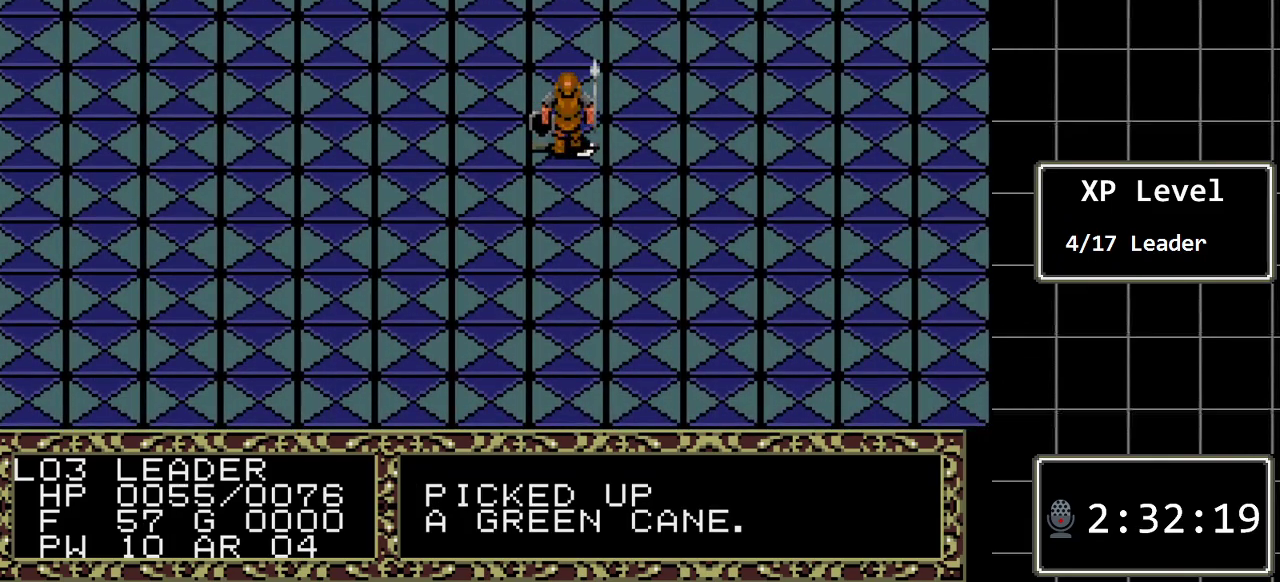
{"buttons": [], "events": [[33, "A", "down"], [233, "A", "up"], [350, "DPAD_DOWN", "down"], [483, "DPAD_DOWN", "up"]]}
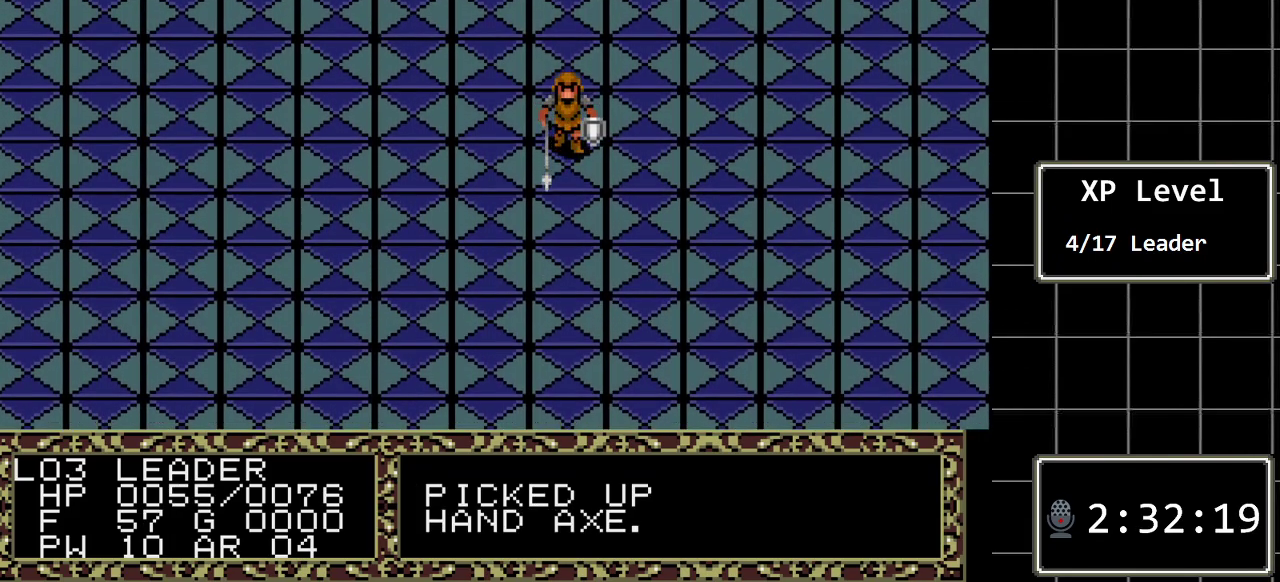
{"buttons": ["DPAD_RIGHT"], "events": [[50, "DPAD_RIGHT", "down"]]}
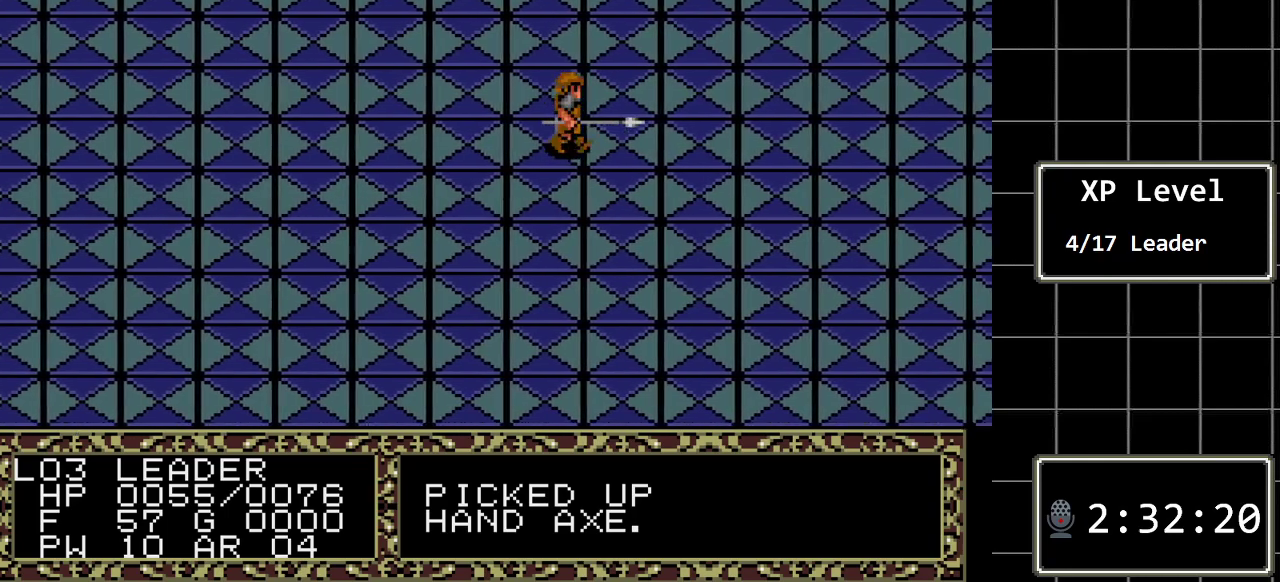
{"buttons": ["DPAD_RIGHT"], "events": []}
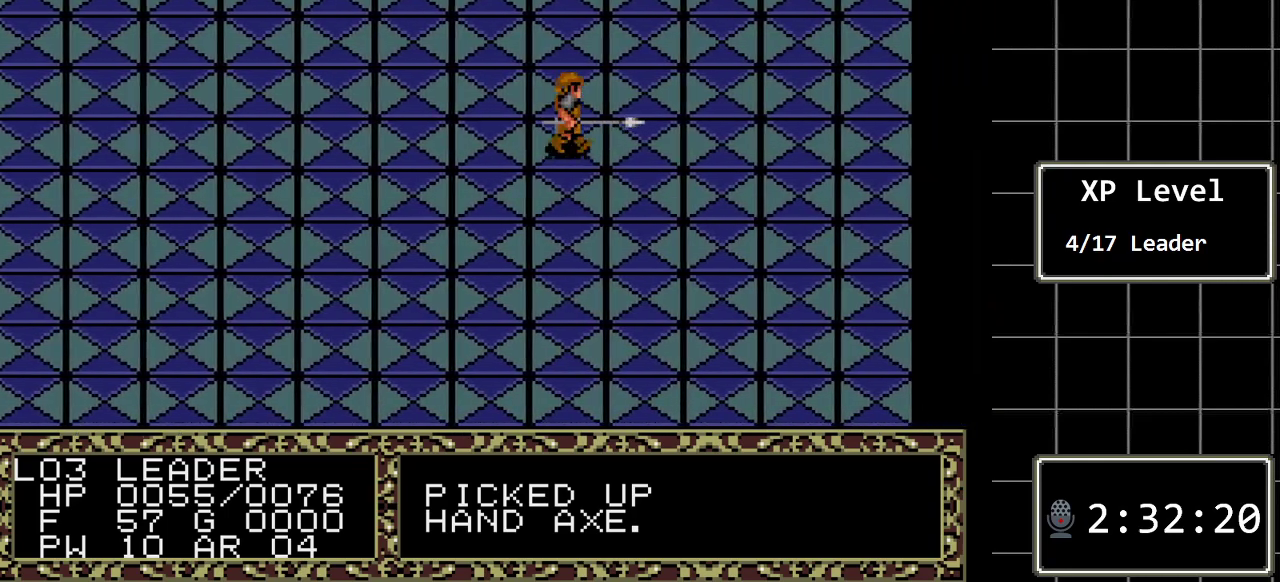
{"buttons": [], "events": [[483, "DPAD_RIGHT", "up"]]}
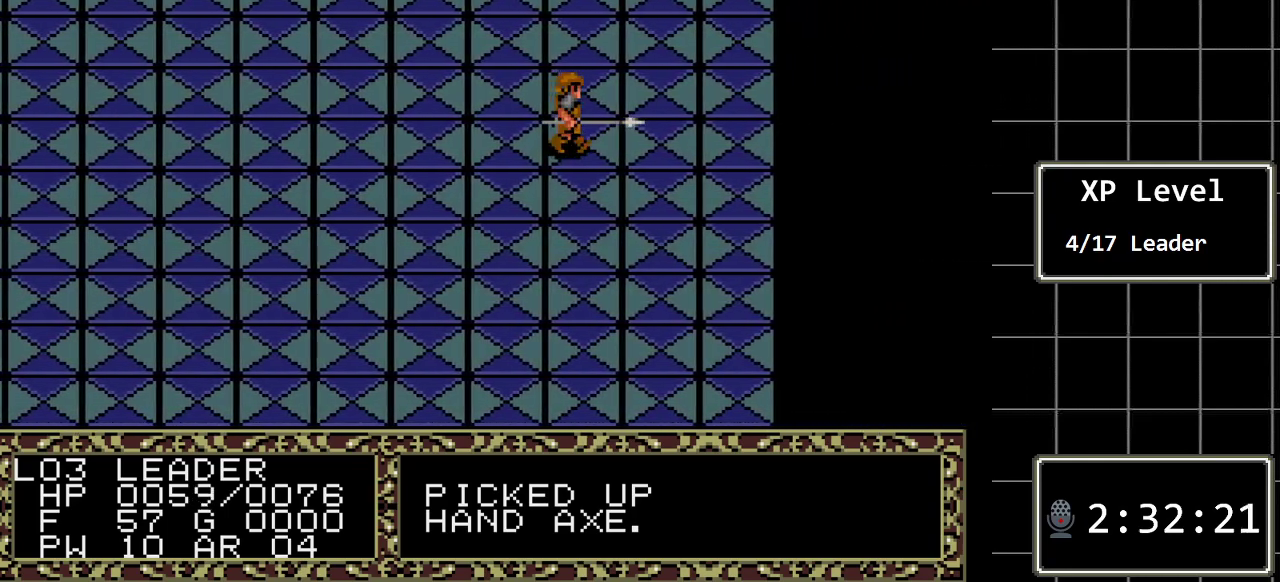
{"buttons": [], "events": [[217, "C", "down"], [367, "C", "up"]]}
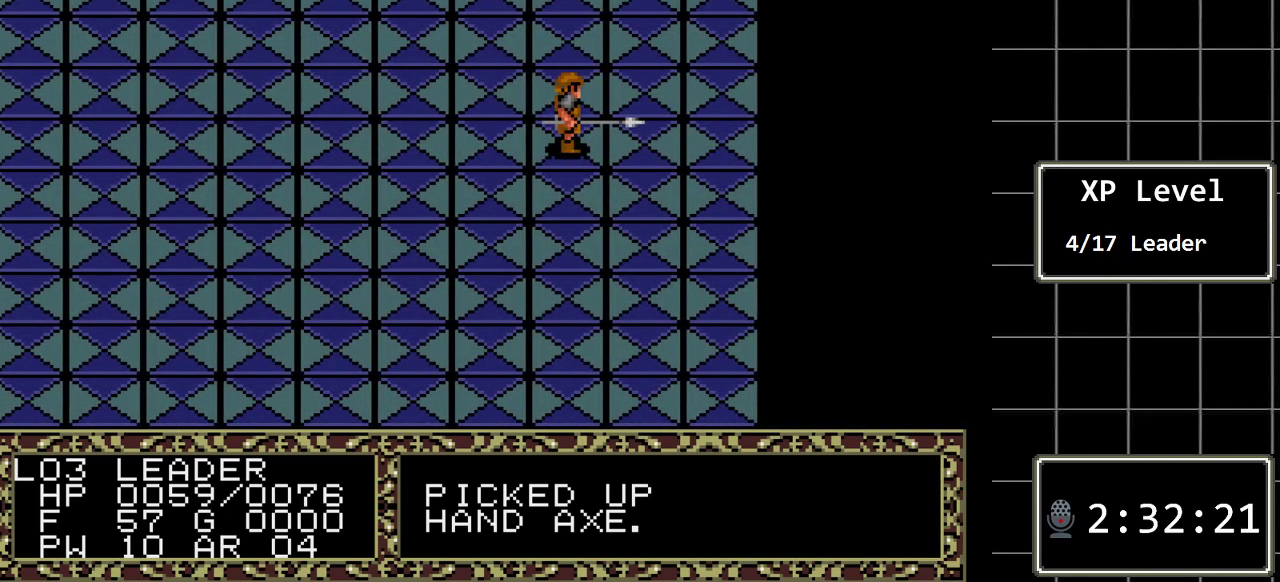
{"buttons": ["DPAD_LEFT"], "events": [[133, "DPAD_LEFT", "down"], [250, "DPAD_LEFT", "up"], [317, "DPAD_LEFT", "down"], [417, "DPAD_LEFT", "up"], [483, "DPAD_LEFT", "down"]]}